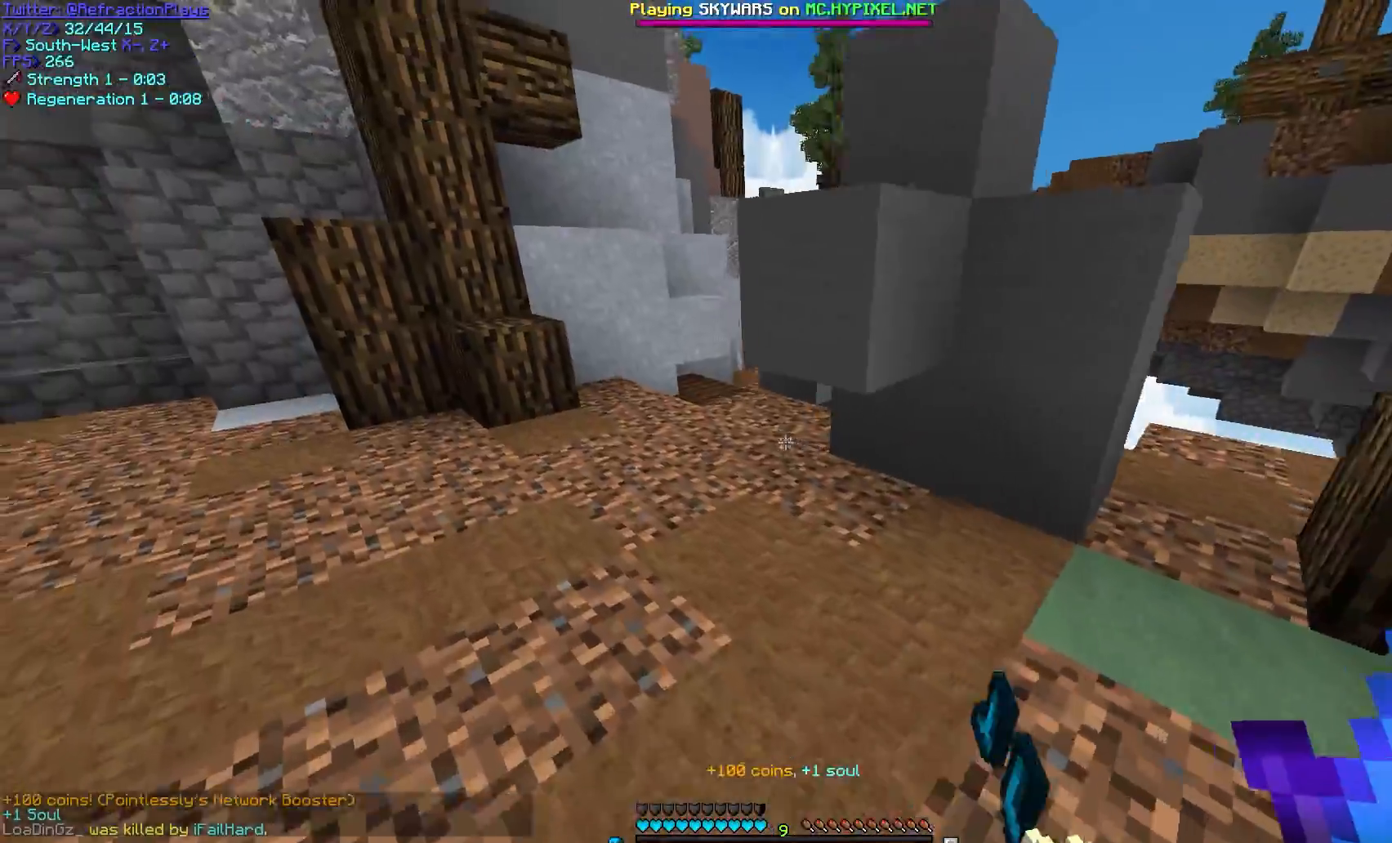
Gameplay with keyboard and mouse; each line is a JSON object with the keys and mouse buttons held at the frame after it. "events" lists presses ("down") and releases ("up") of "a", "d", "s", "w", "mouse_left" and "mouse_right" between this image and that frame as [ms after this image, input, new state], when the widget could be followed in between. "mouse_left", "mouse_right" = the "left", "right" buttons of the "mouse" list. No other keys are recorded. Fast repeated clicks can show as one long hold. Mouse movement is not recorded.
{"keys": ["d", "s"], "mouse": [], "events": [[133, "w", "up"], [233, "a", "up"], [267, "s", "down"], [383, "d", "down"]]}
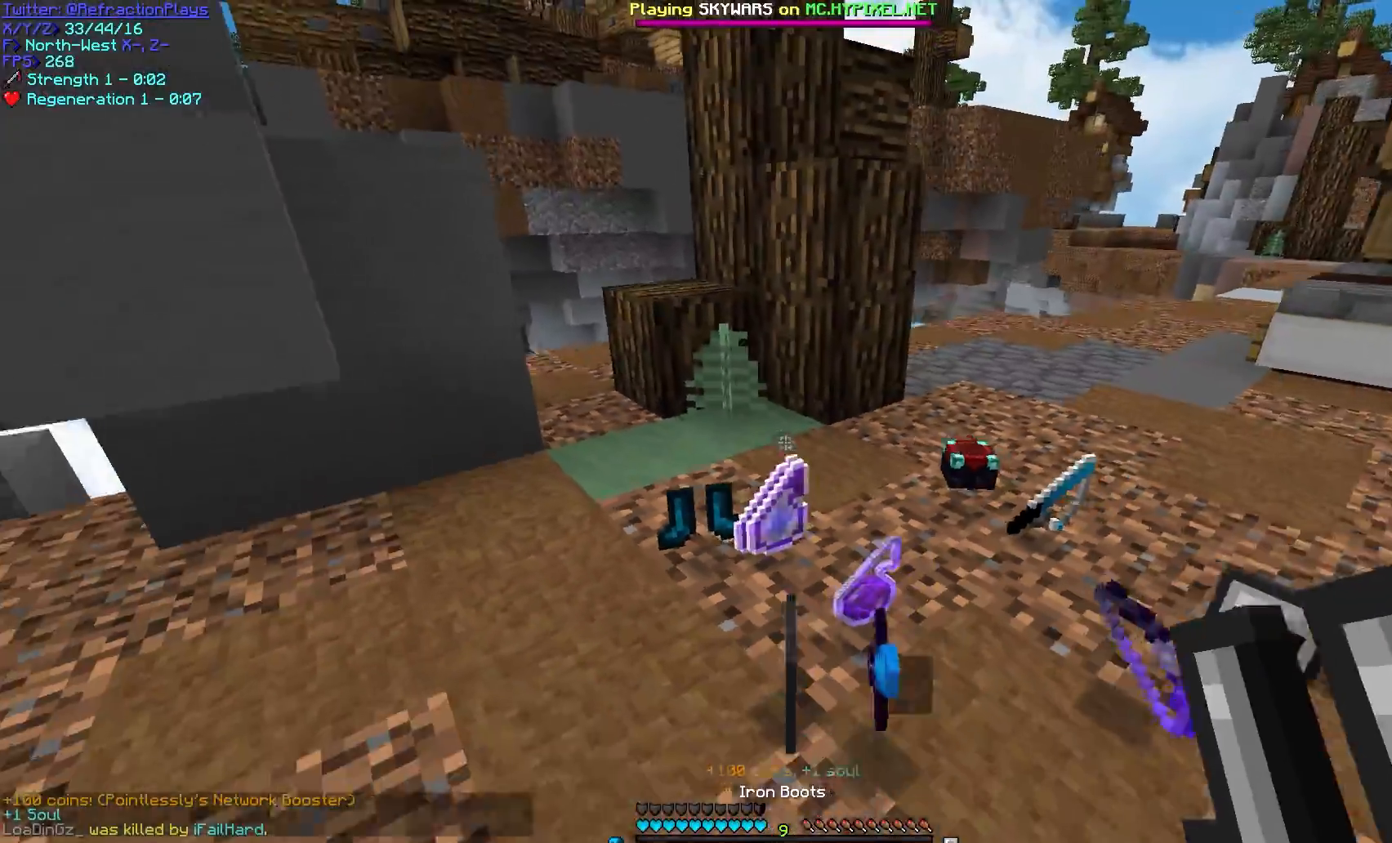
{"keys": [], "mouse": [], "events": [[250, "s", "up"], [333, "d", "up"]]}
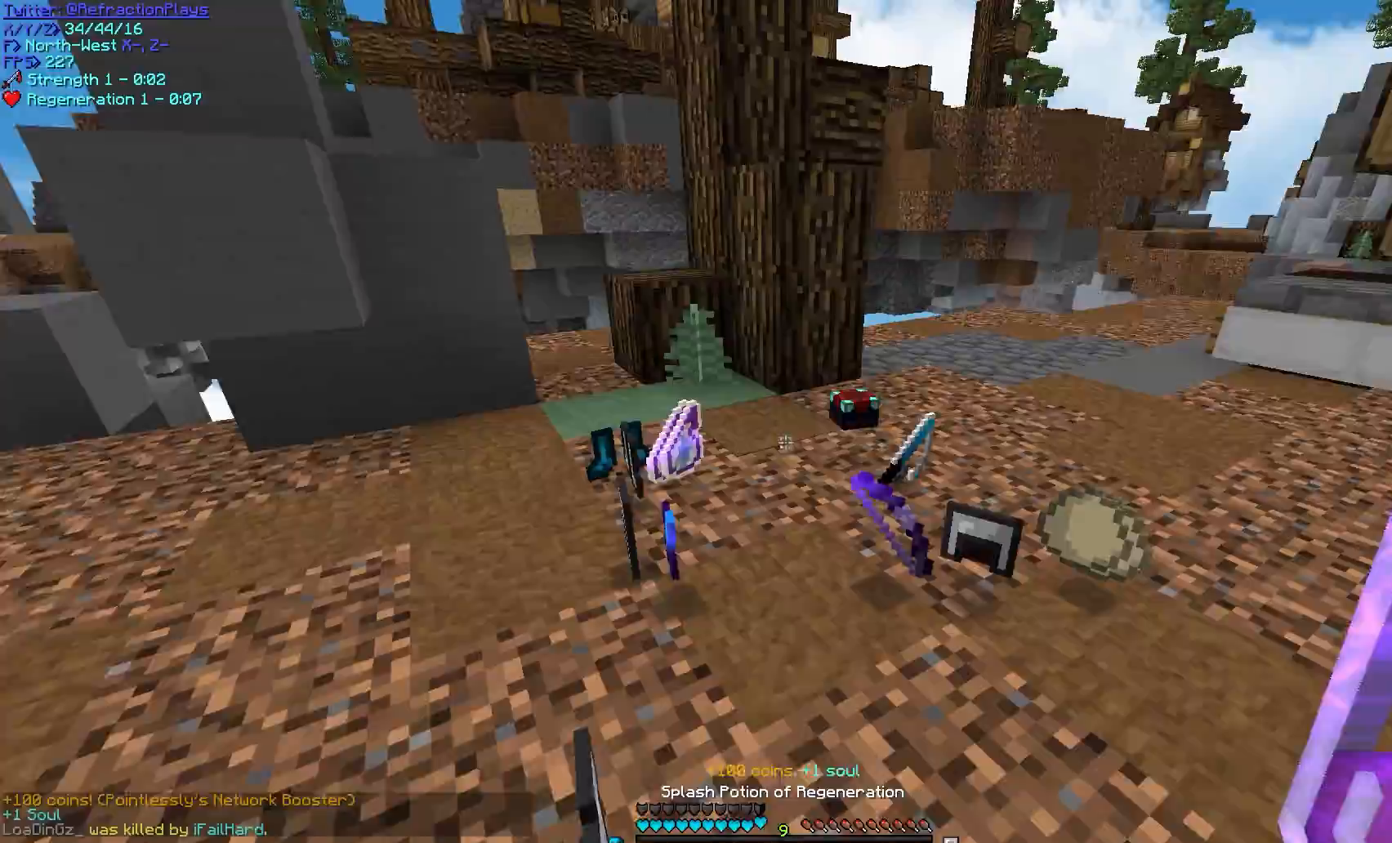
{"keys": ["w"], "mouse": [], "events": [[17, "w", "down"], [117, "d", "down"], [333, "d", "up"]]}
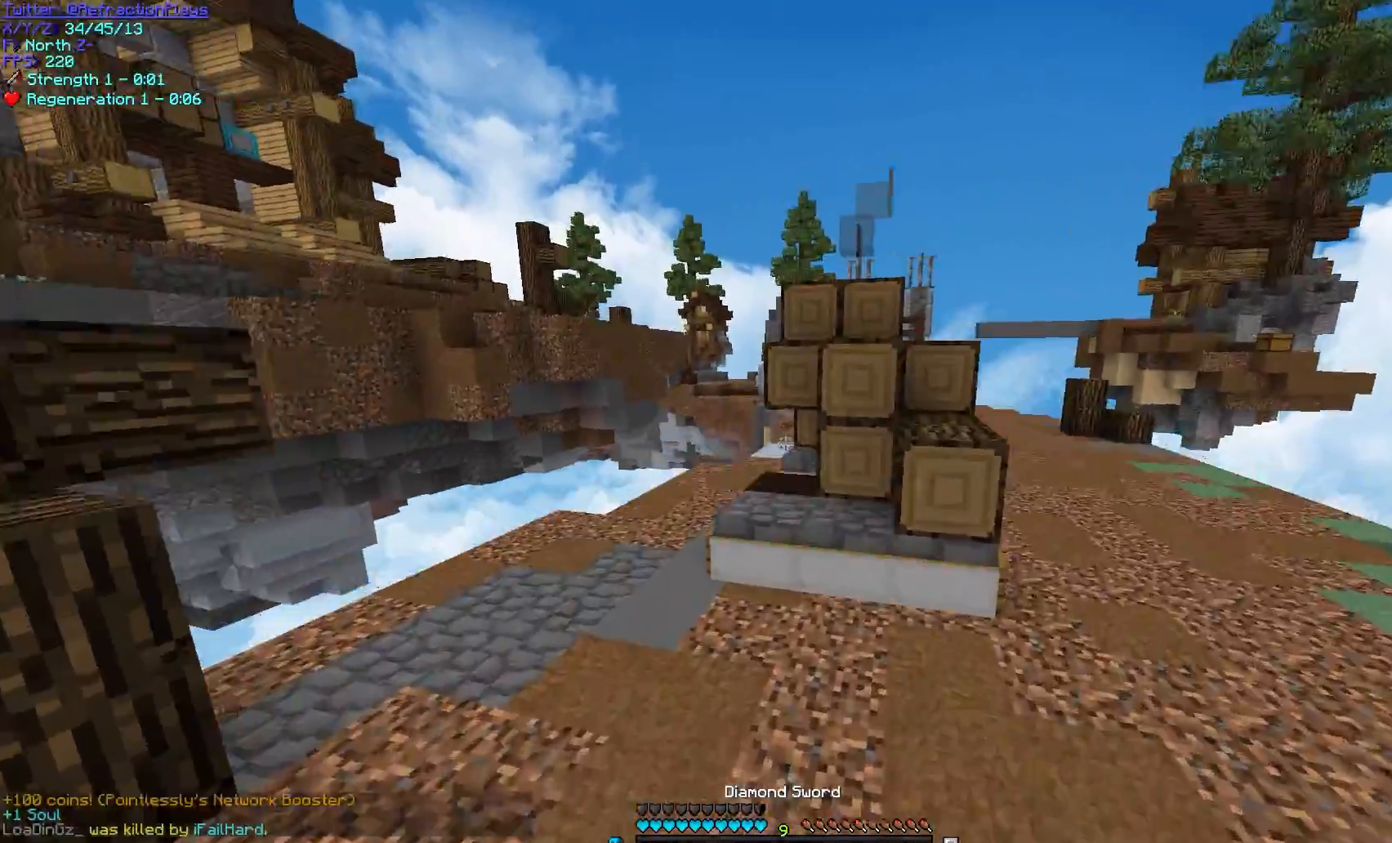
{"keys": ["d", "w"], "mouse": [], "events": [[117, "d", "down"], [400, "d", "up"], [467, "d", "down"]]}
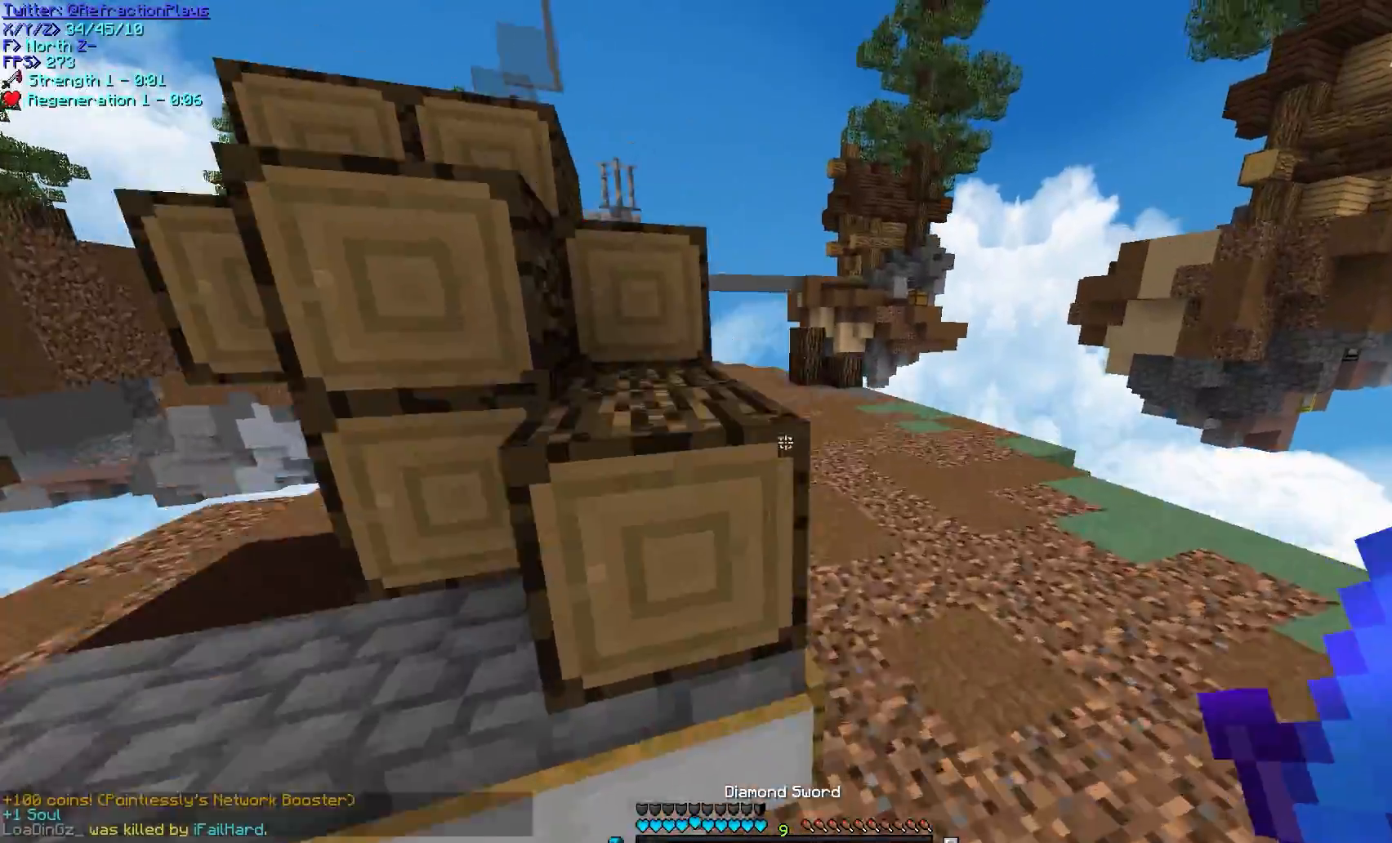
{"keys": ["d", "w"], "mouse": [], "events": []}
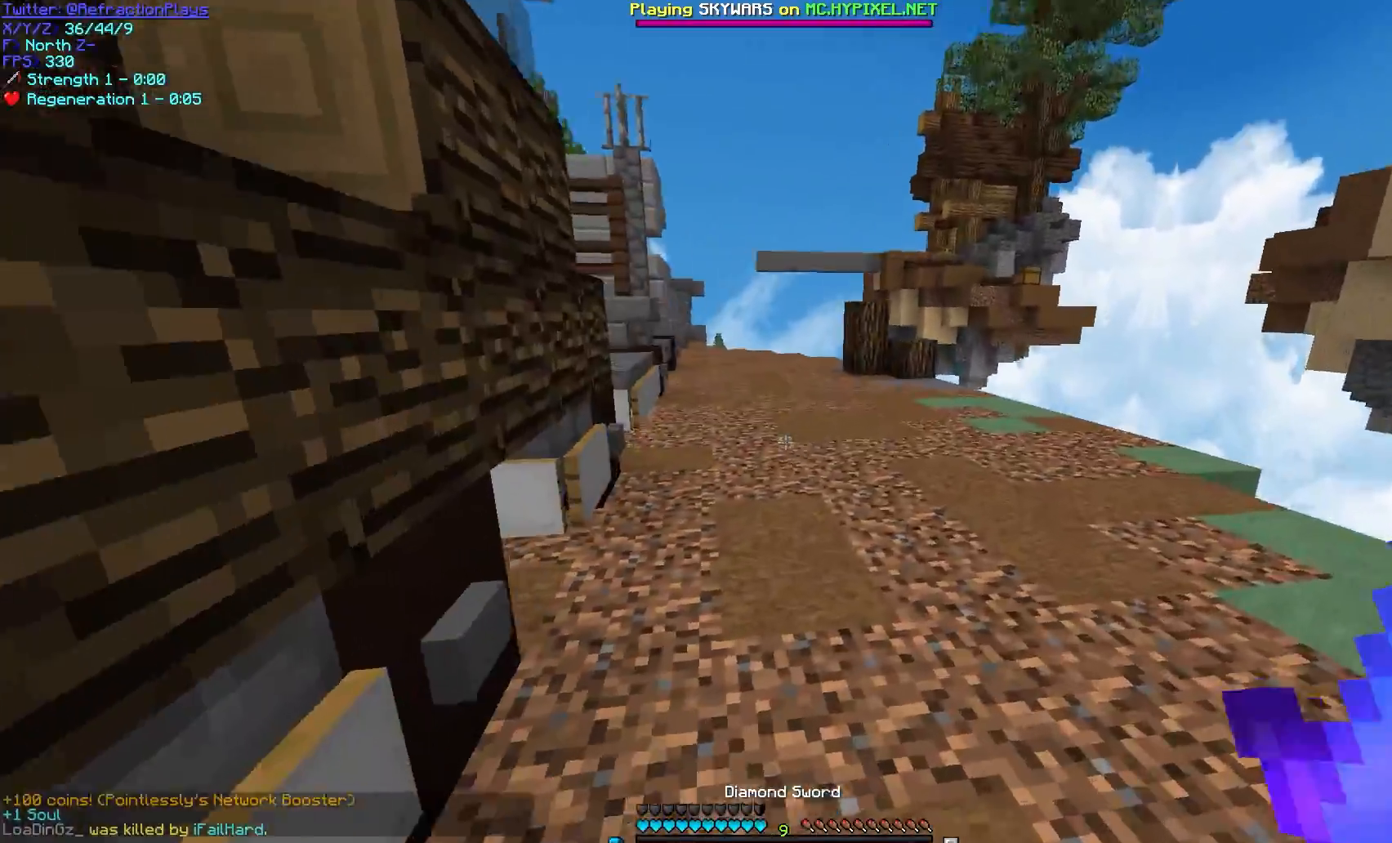
{"keys": ["w"], "mouse": [], "events": [[83, "d", "up"]]}
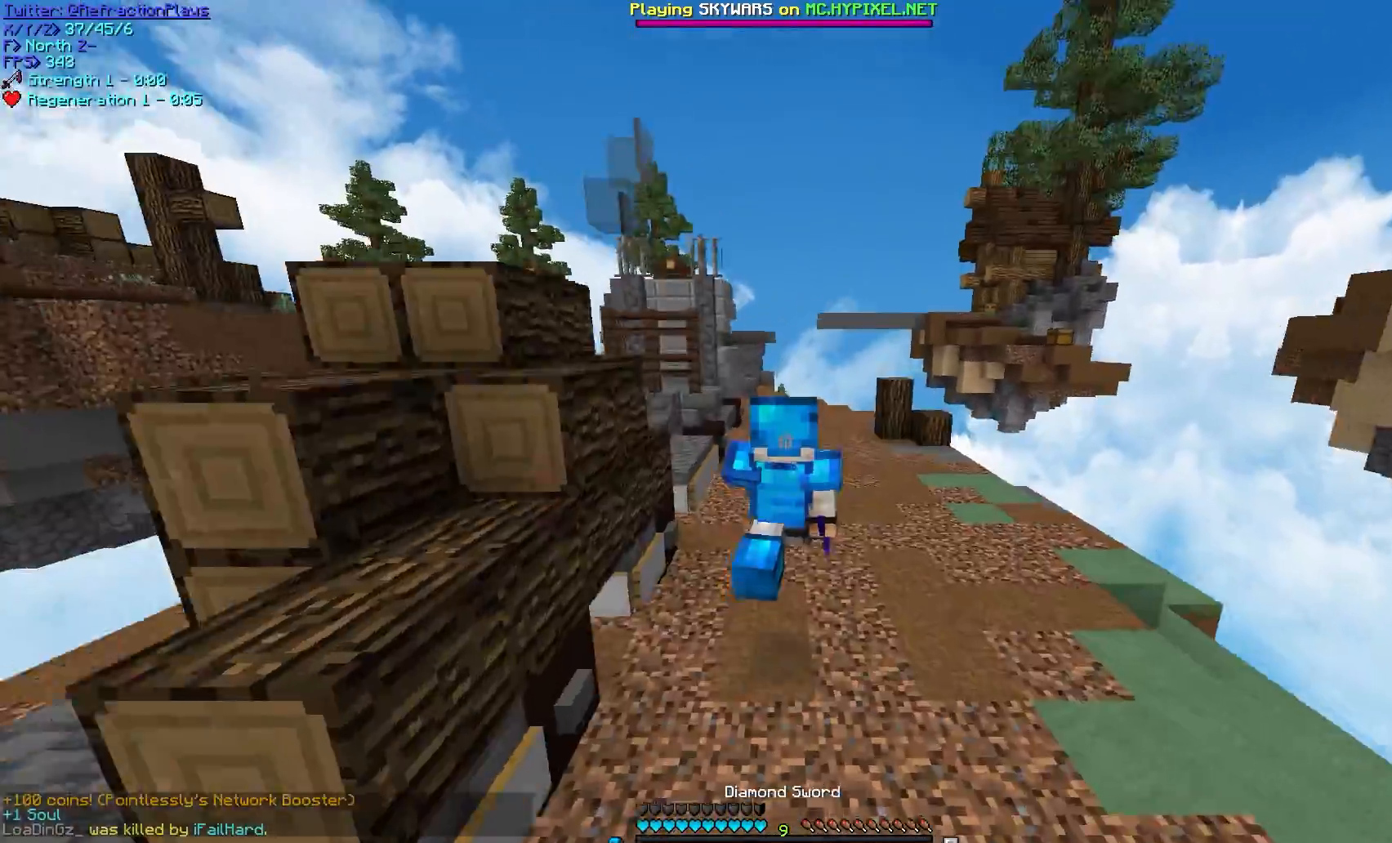
{"keys": ["w"], "mouse": [], "events": []}
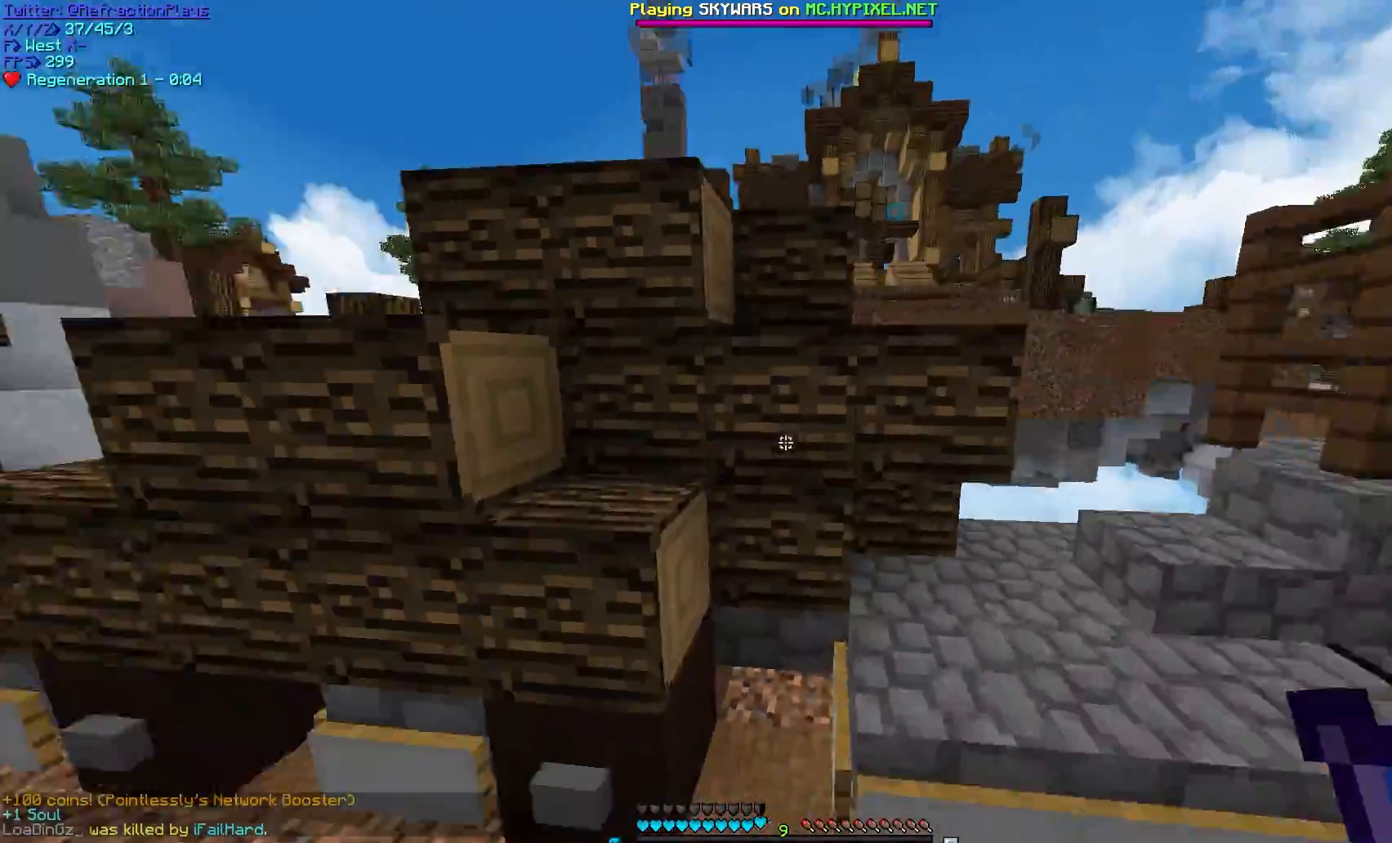
{"keys": ["a", "w"], "mouse": [], "events": [[100, "w", "up"], [217, "a", "down"], [217, "w", "down"]]}
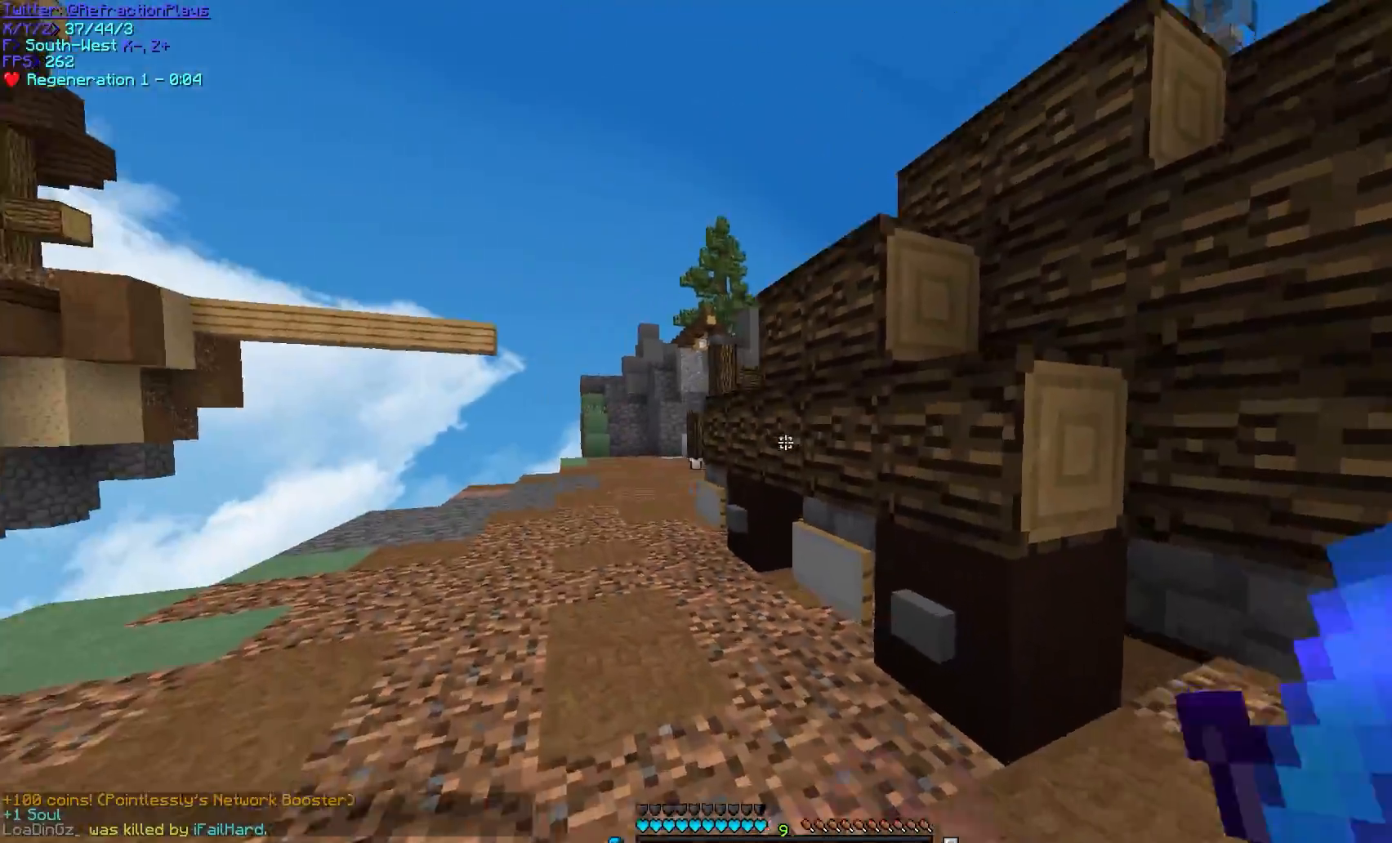
{"keys": ["a", "w"], "mouse": [], "events": []}
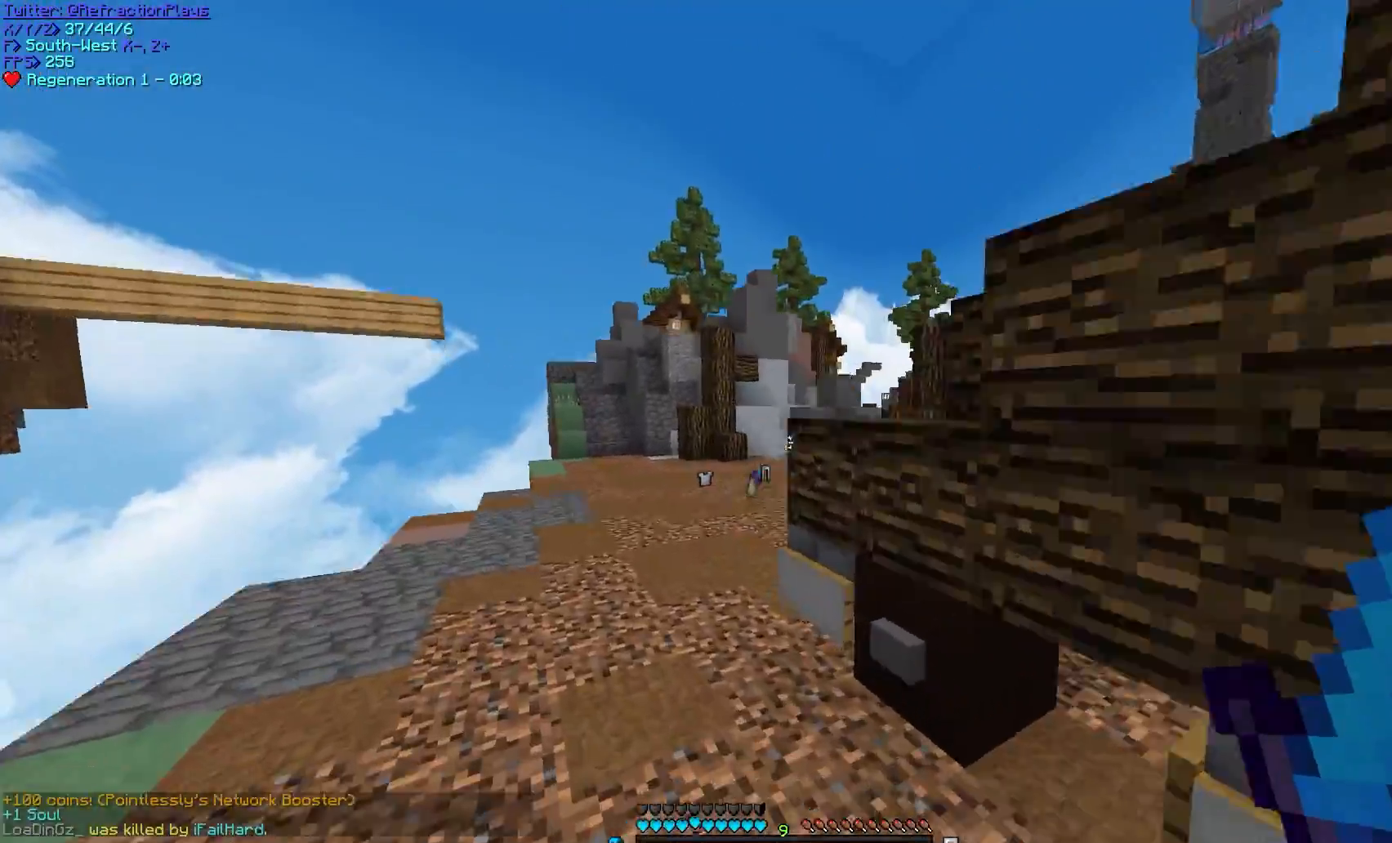
{"keys": ["a", "w"], "mouse": [], "events": [[250, "a", "up"], [433, "a", "down"]]}
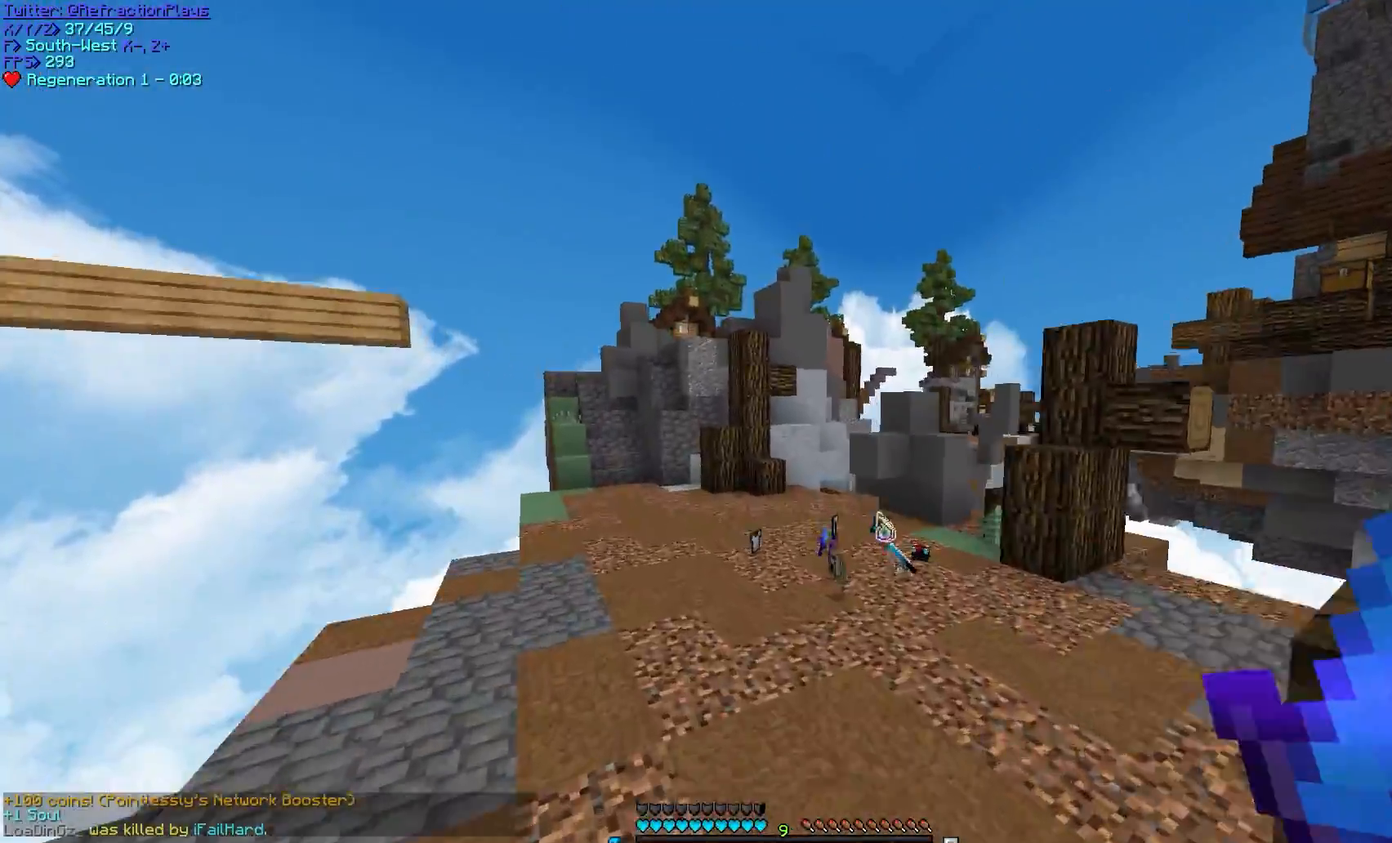
{"keys": ["a", "w"], "mouse": [], "events": []}
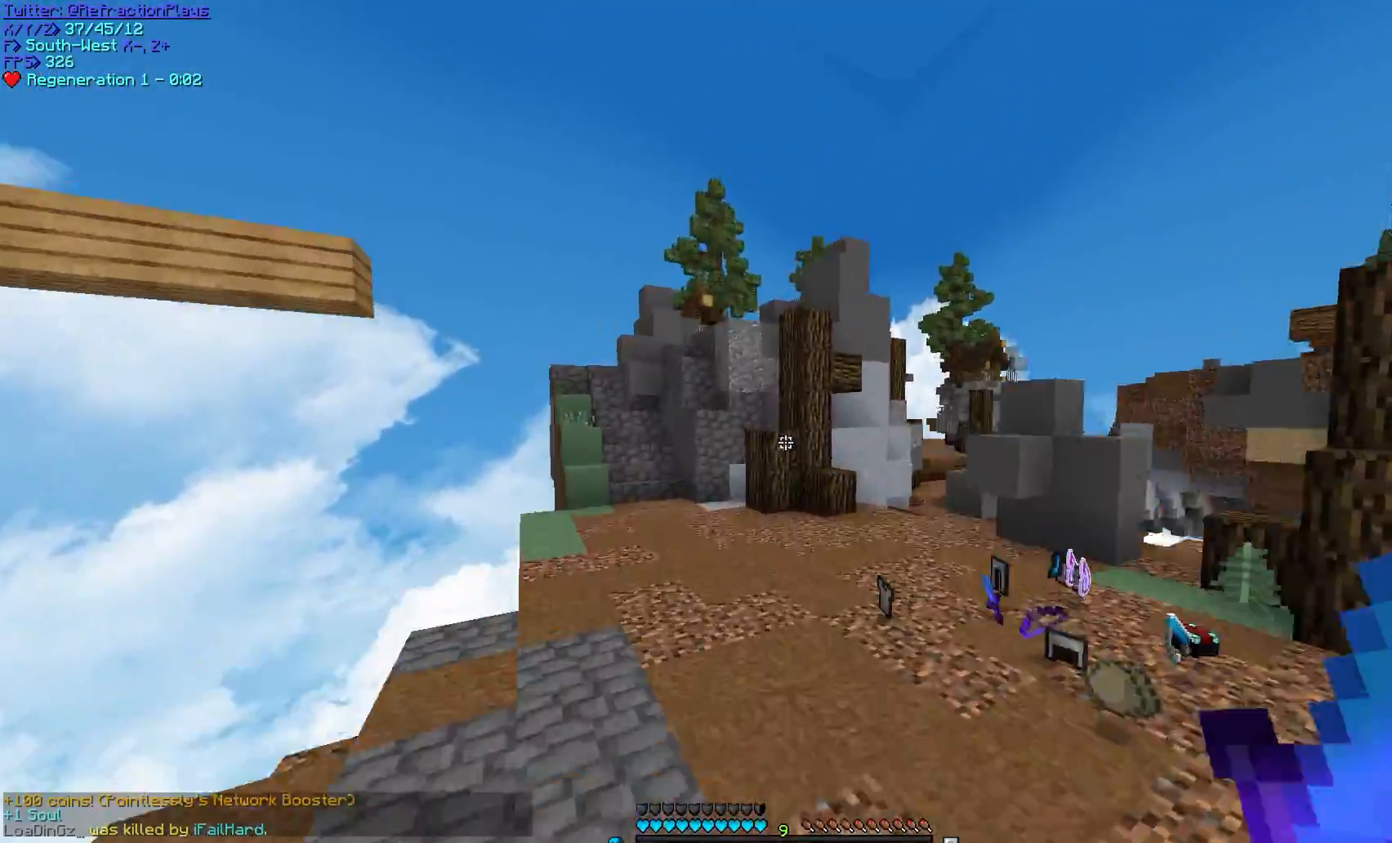
{"keys": ["w"], "mouse": [], "events": [[183, "a", "up"]]}
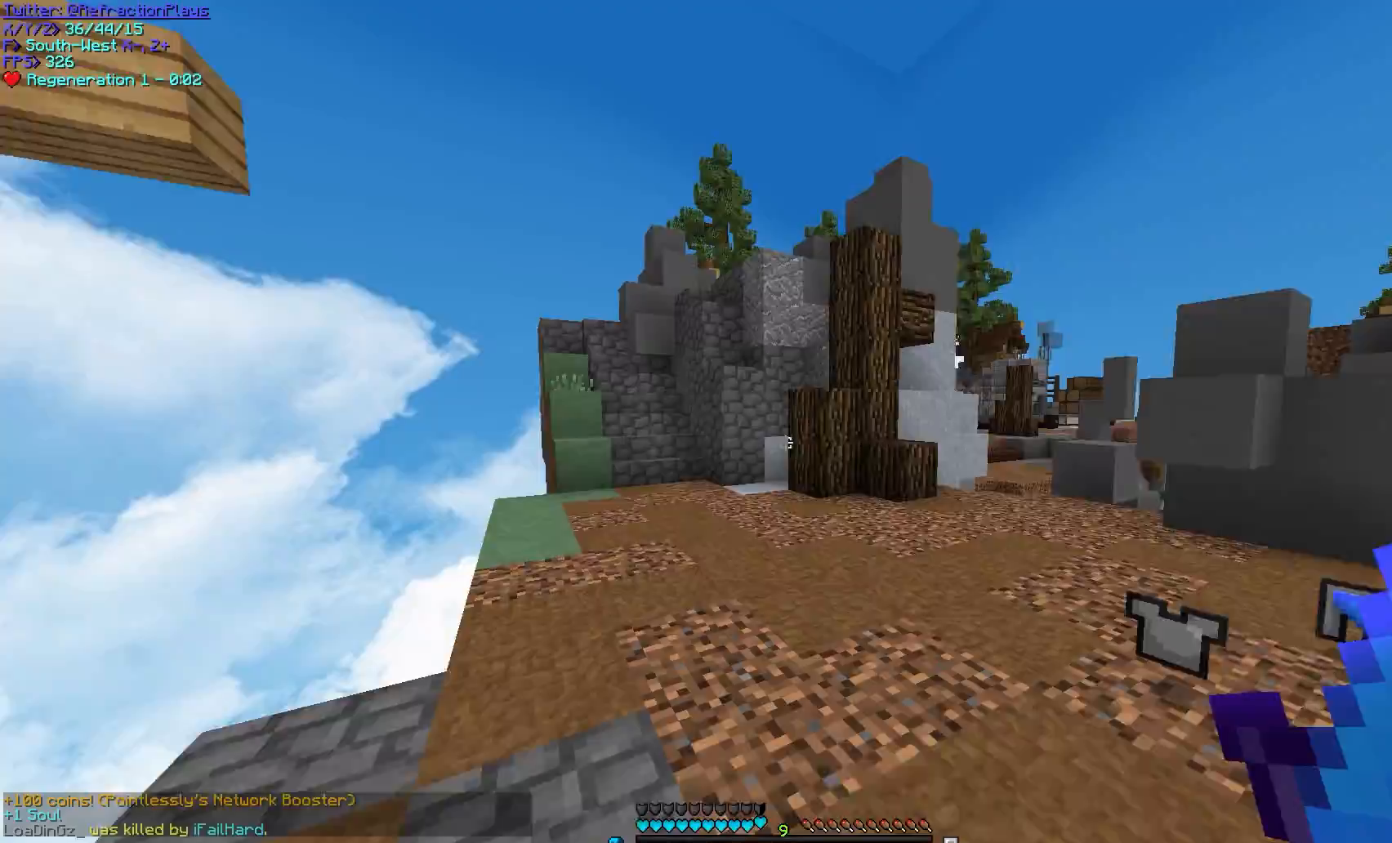
{"keys": ["a", "w"], "mouse": [], "events": [[117, "a", "down"]]}
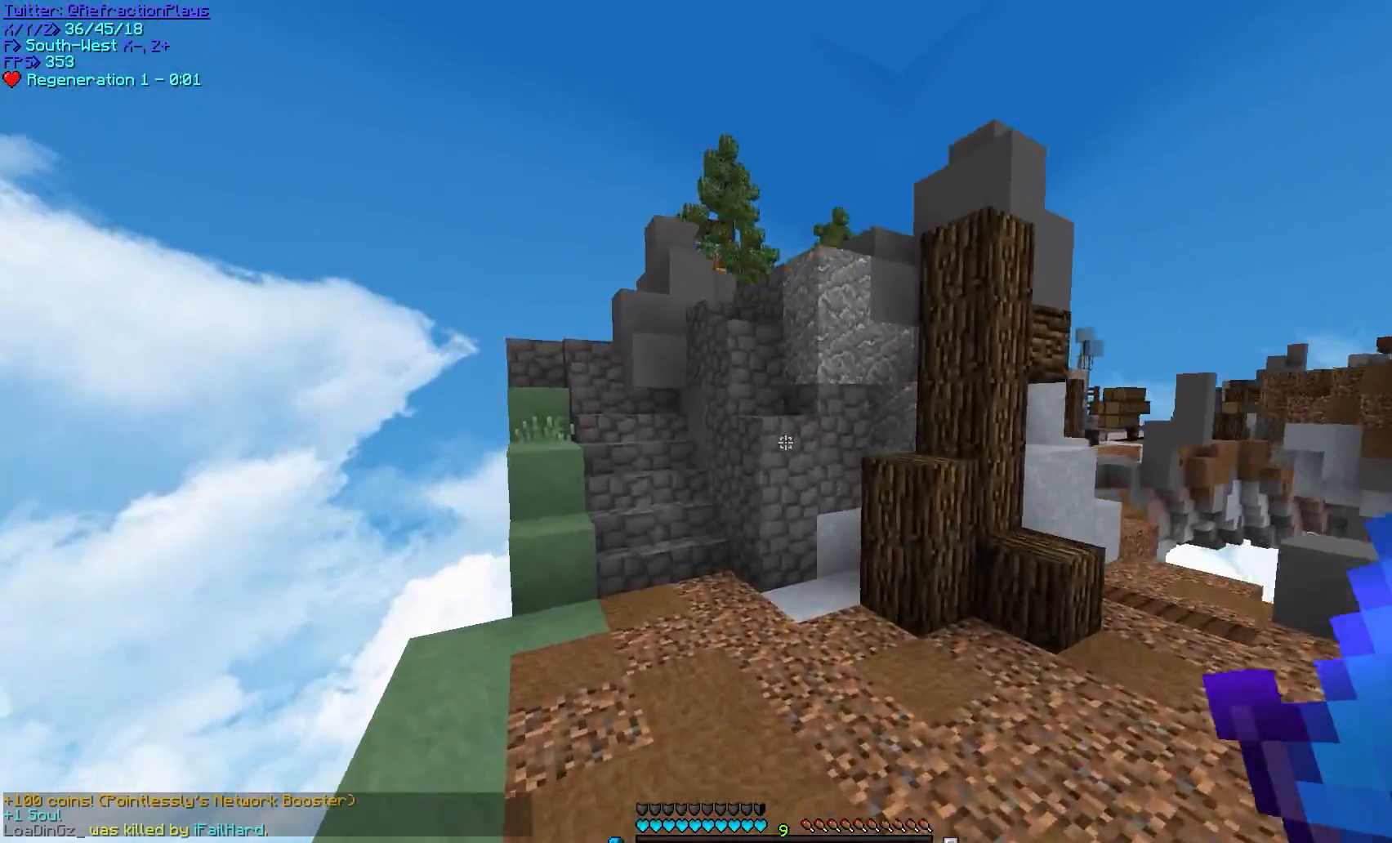
{"keys": ["w"], "mouse": [], "events": [[383, "a", "up"]]}
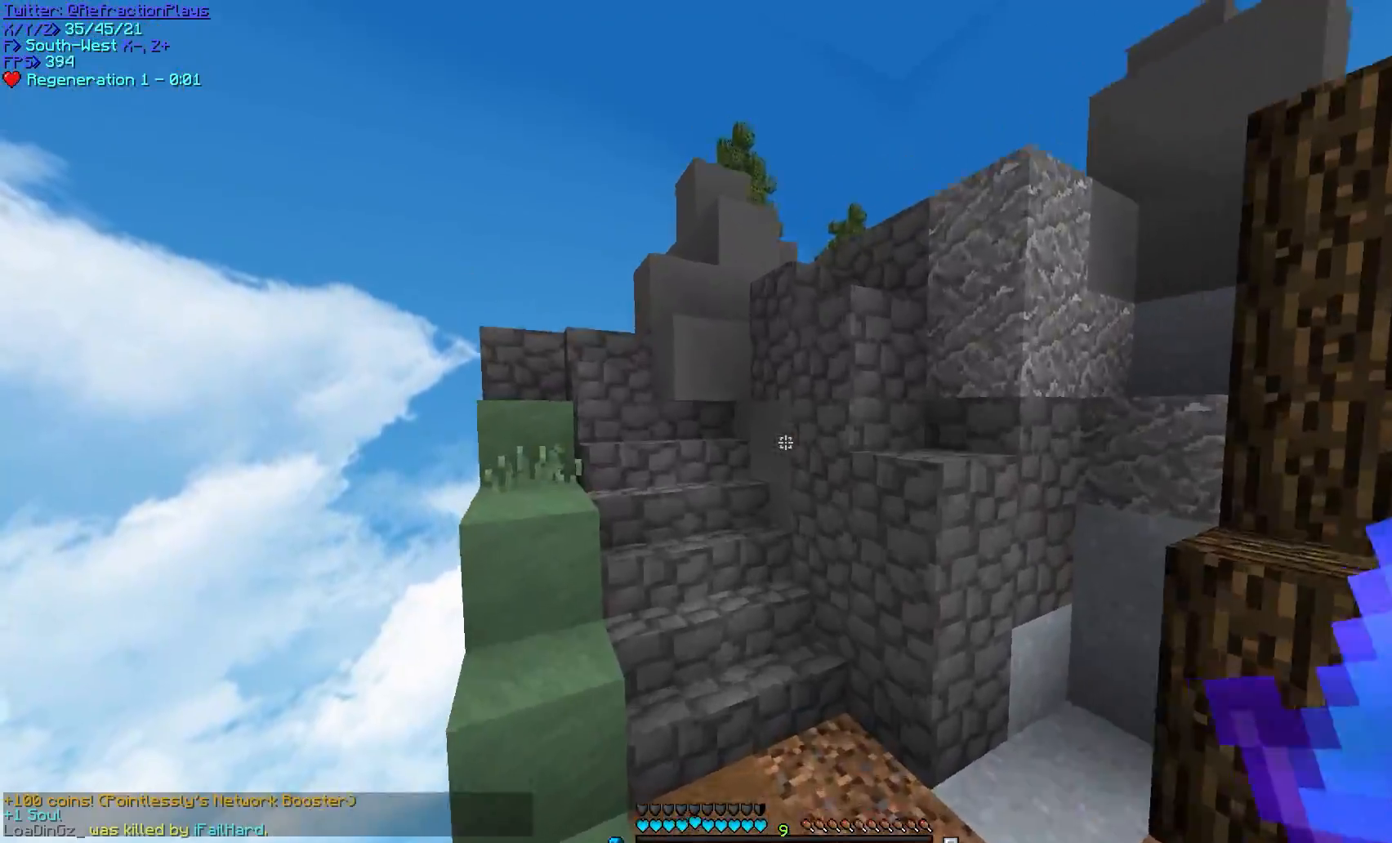
{"keys": ["w"], "mouse": [], "events": [[17, "d", "down"], [250, "d", "up"]]}
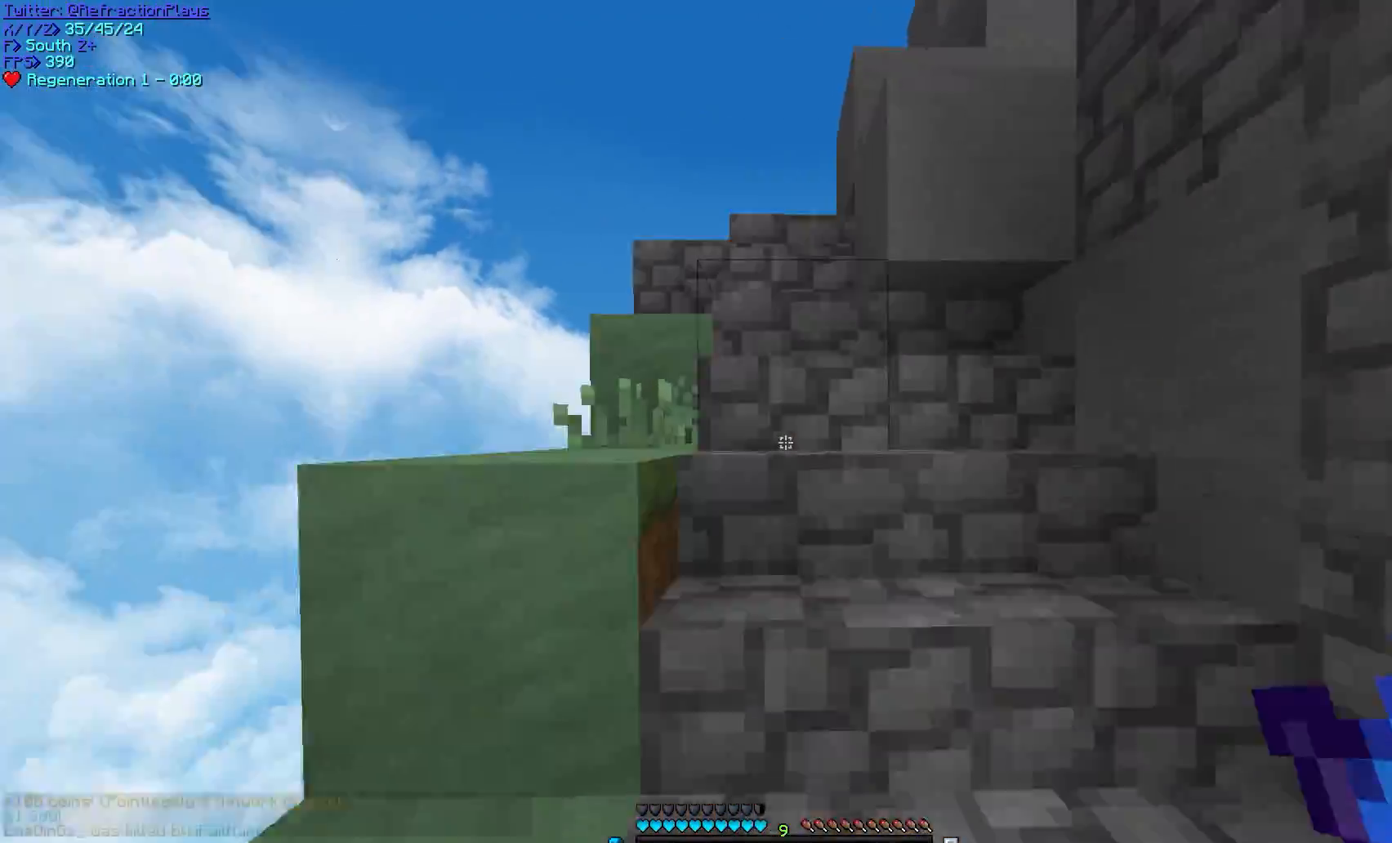
{"keys": ["a", "w"], "mouse": [], "events": [[433, "a", "down"]]}
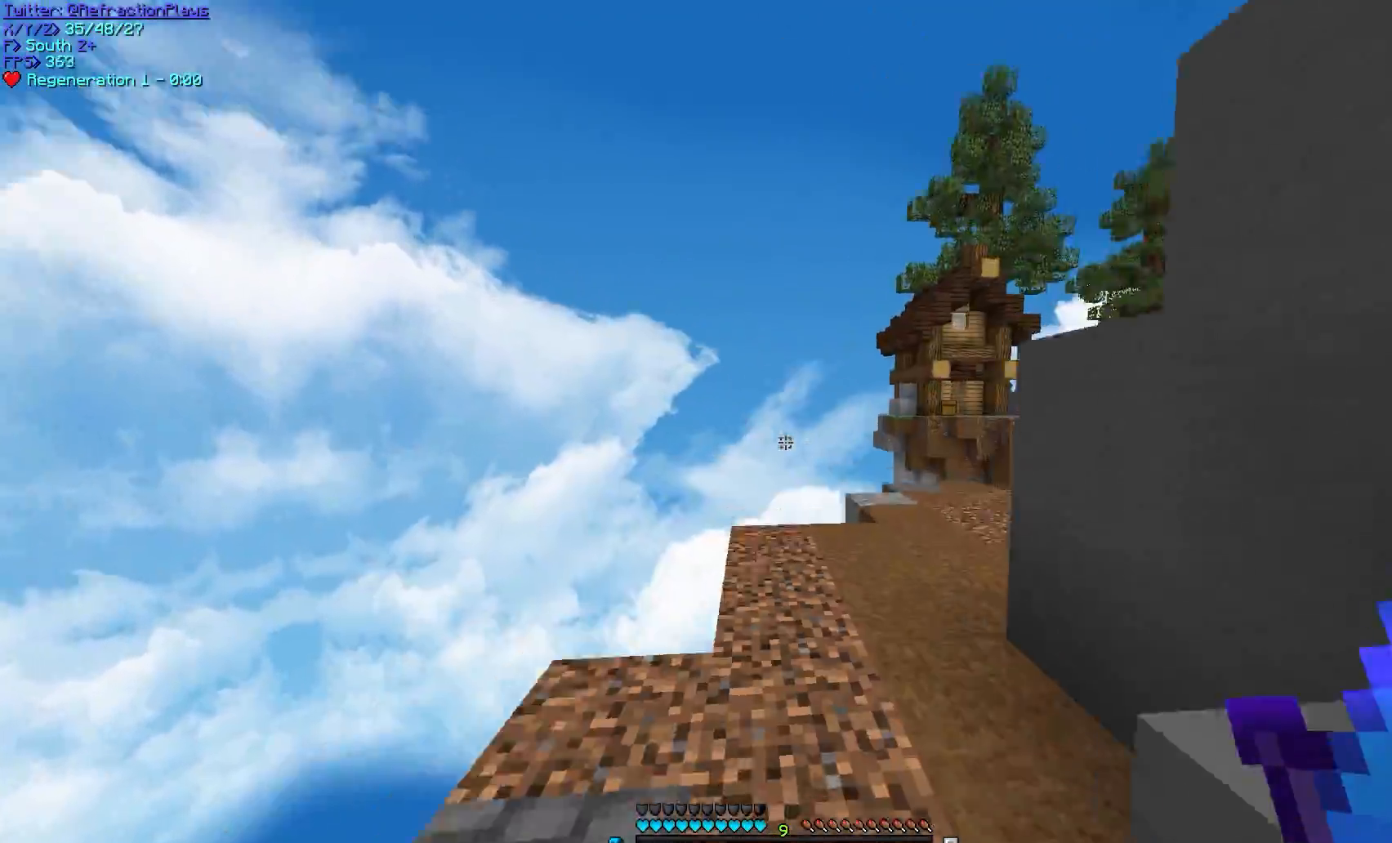
{"keys": ["a", "w"], "mouse": [], "events": [[233, "a", "up"], [367, "a", "down"]]}
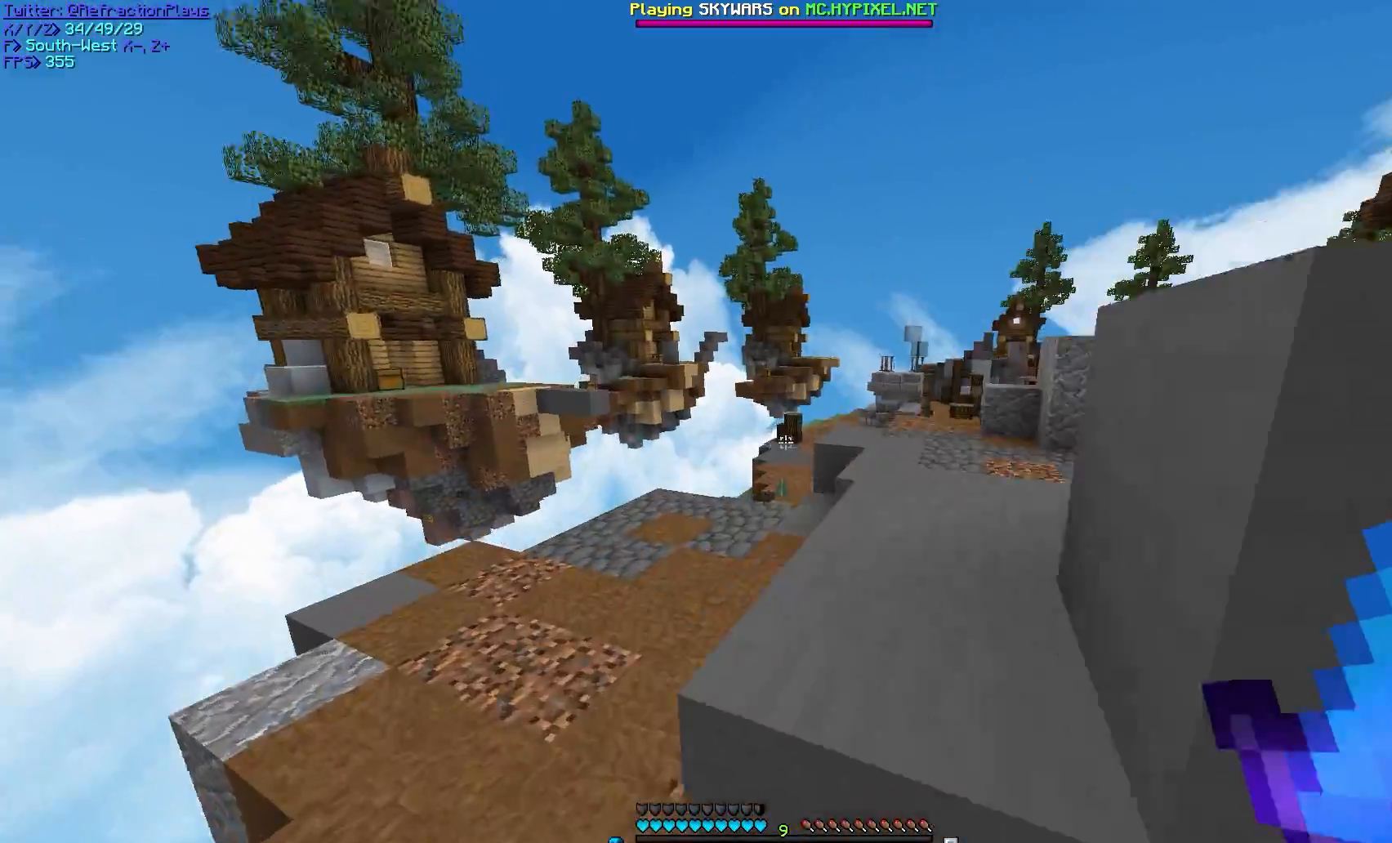
{"keys": ["w"], "mouse": [], "events": [[383, "a", "up"]]}
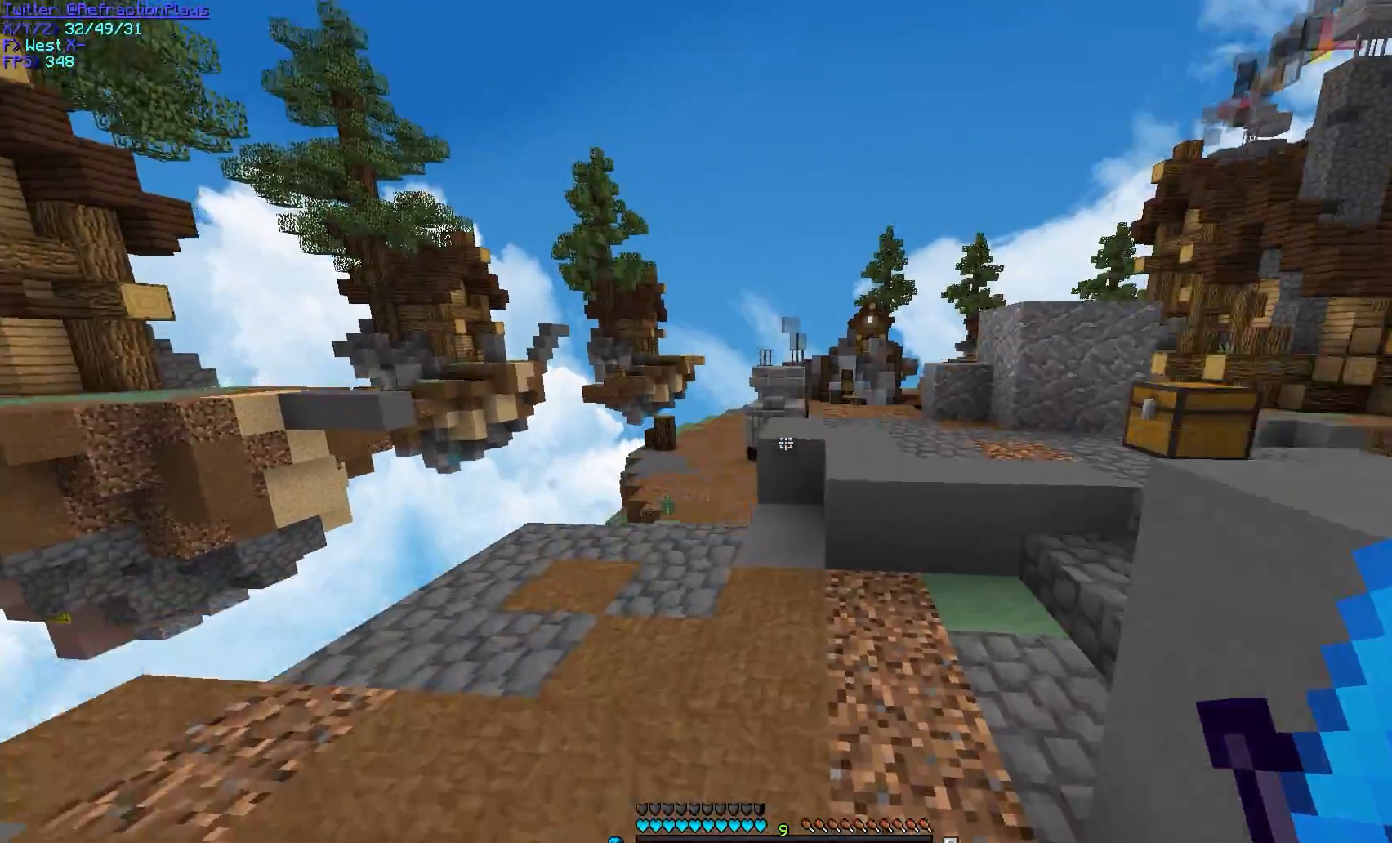
{"keys": ["w"], "mouse": [], "events": []}
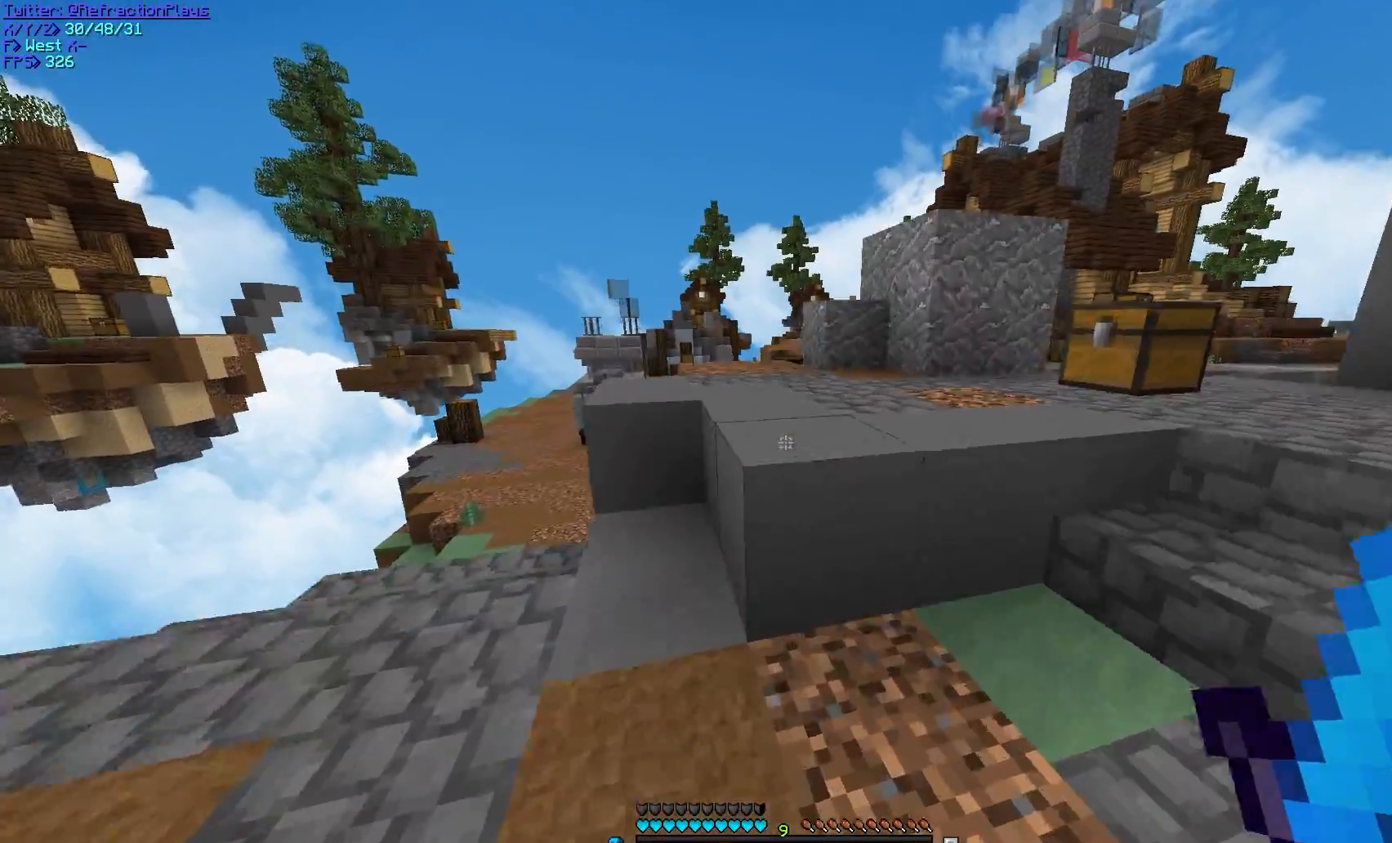
{"keys": ["w"], "mouse": [], "events": [[117, "a", "down"], [483, "a", "up"]]}
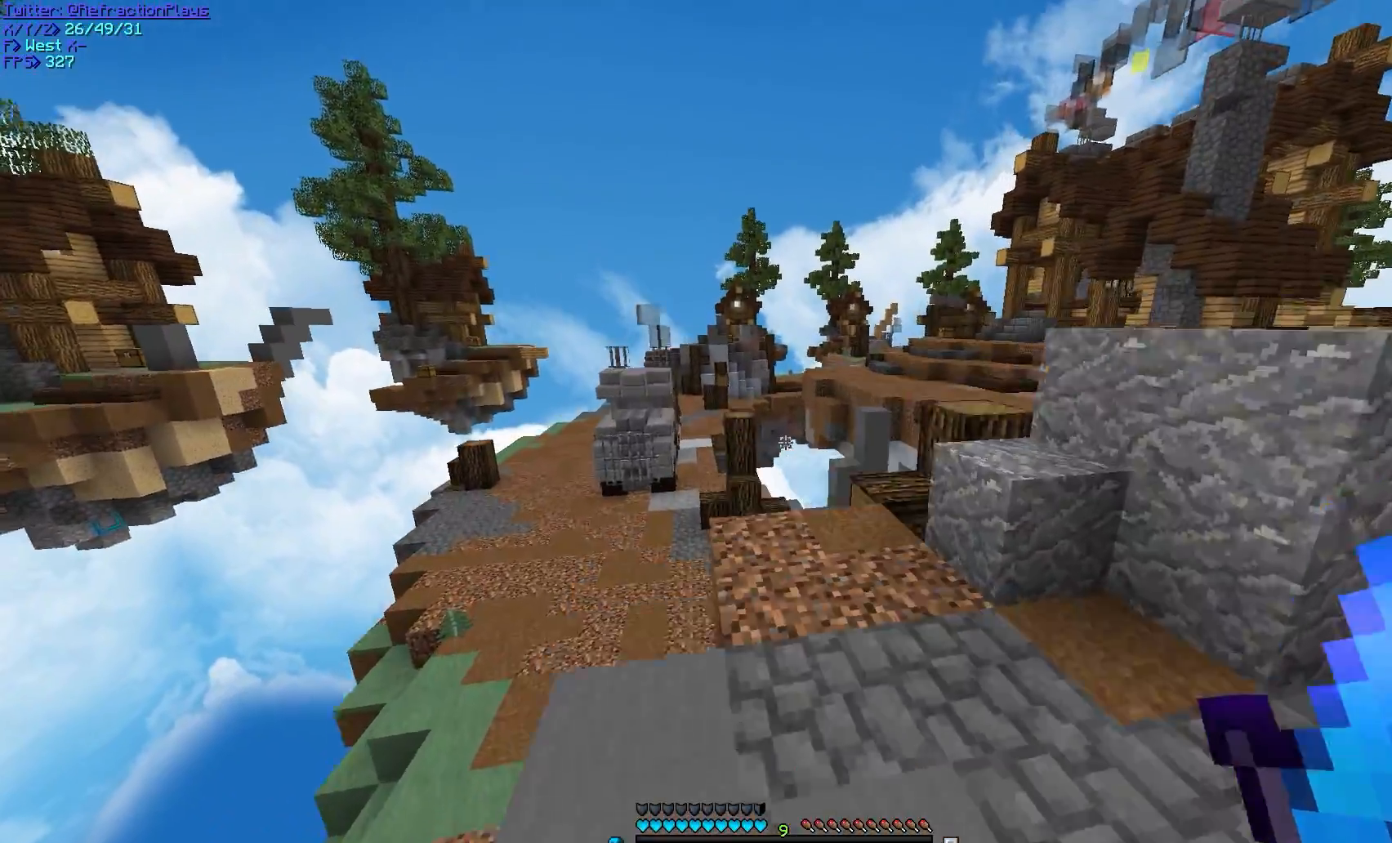
{"keys": ["a", "w"], "mouse": [], "events": [[217, "a", "down"]]}
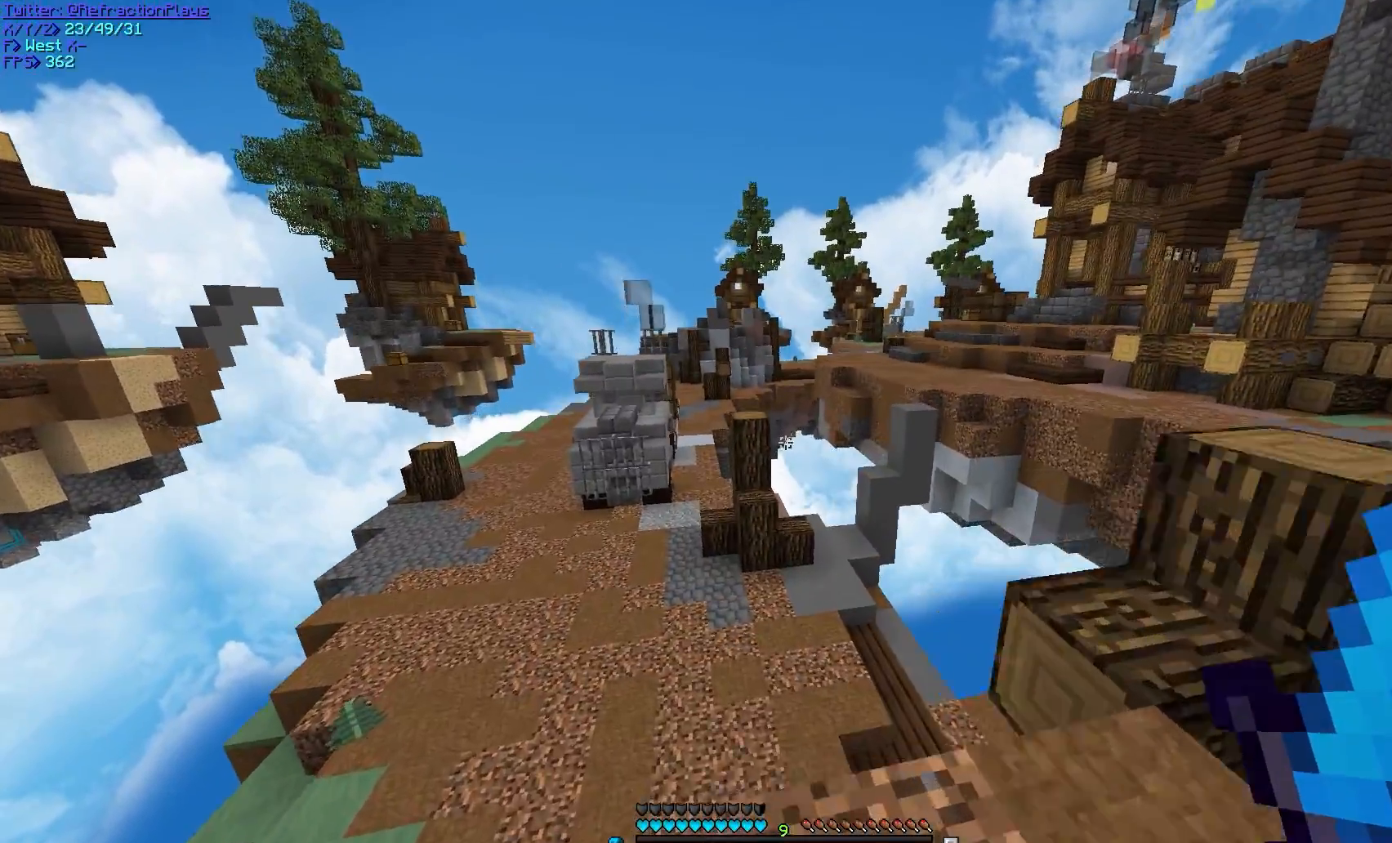
{"keys": ["w"], "mouse": ["left"], "events": [[100, "a", "up"], [483, "mouse_left", "down"]]}
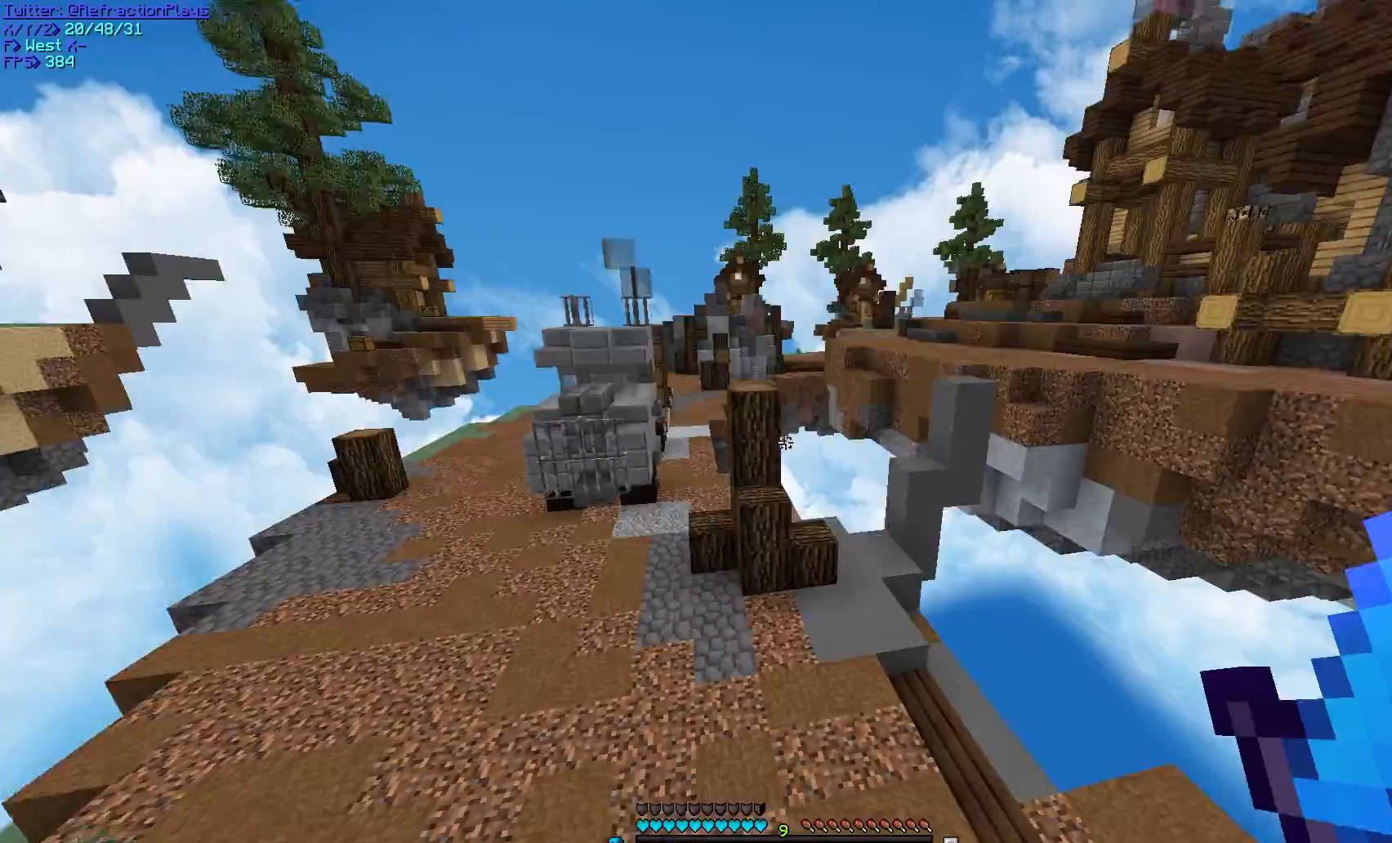
{"keys": ["w"], "mouse": [], "events": [[150, "mouse_left", "up"]]}
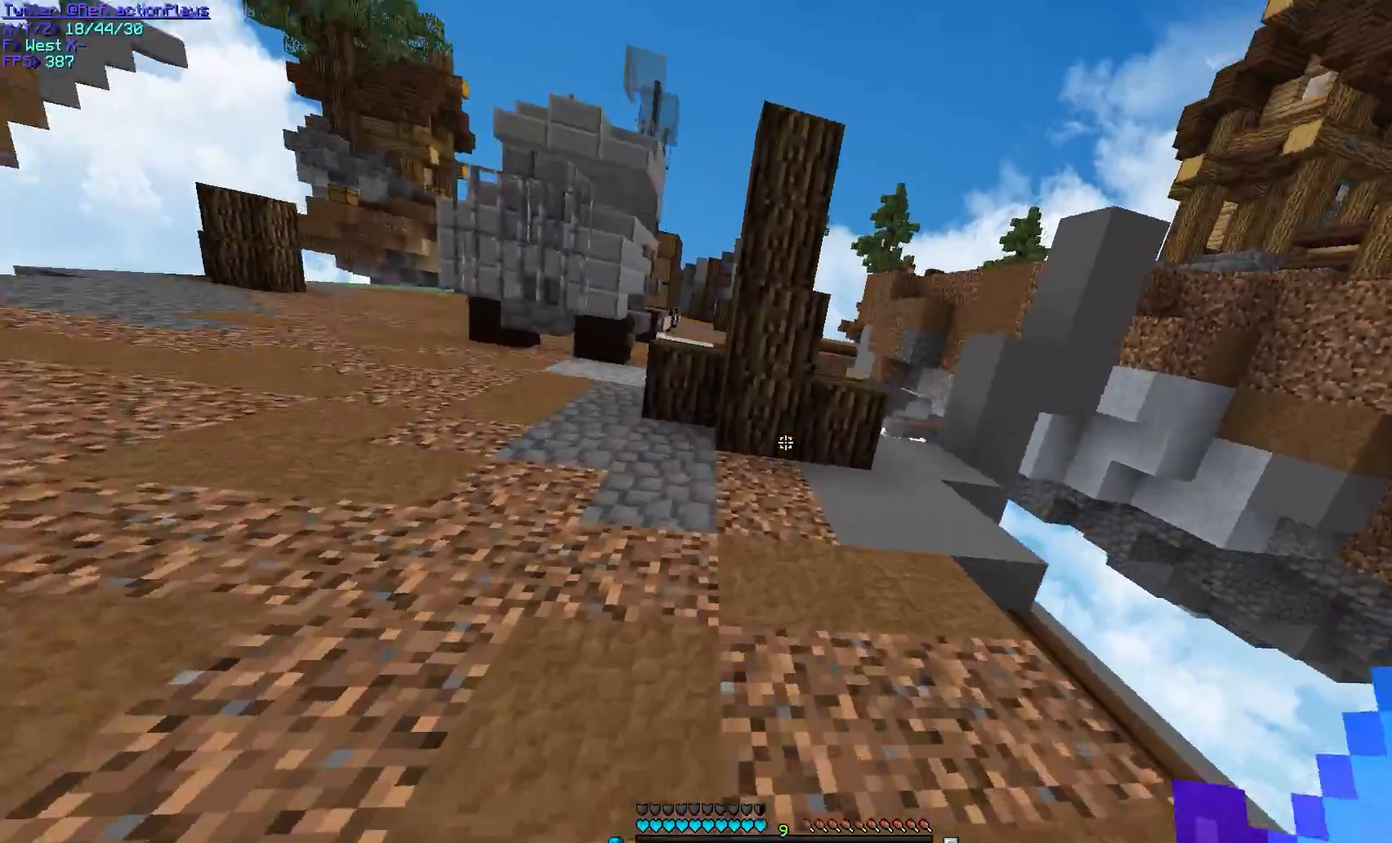
{"keys": ["a", "w"], "mouse": [], "events": [[217, "a", "down"]]}
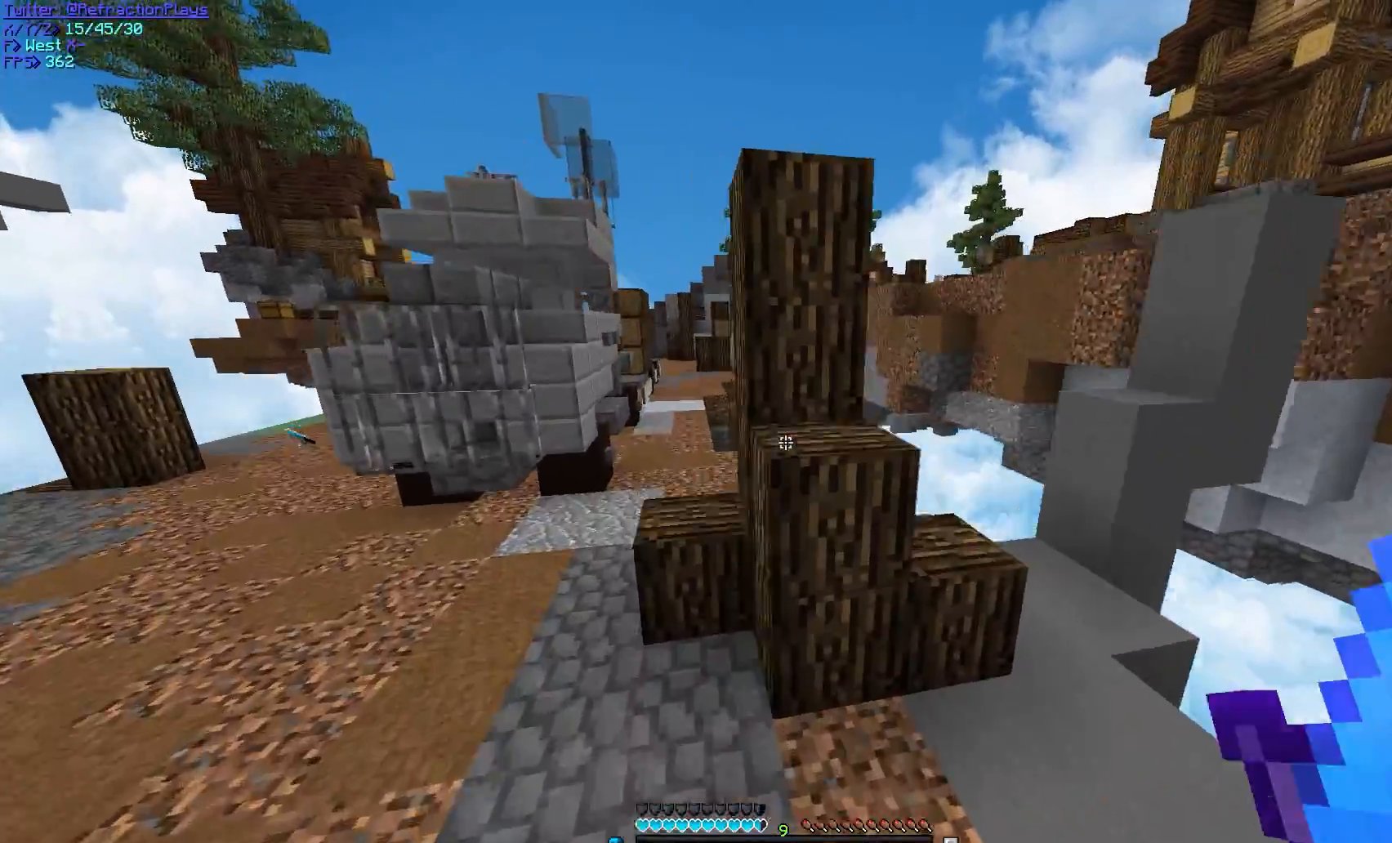
{"keys": ["w"], "mouse": [], "events": [[483, "a", "up"]]}